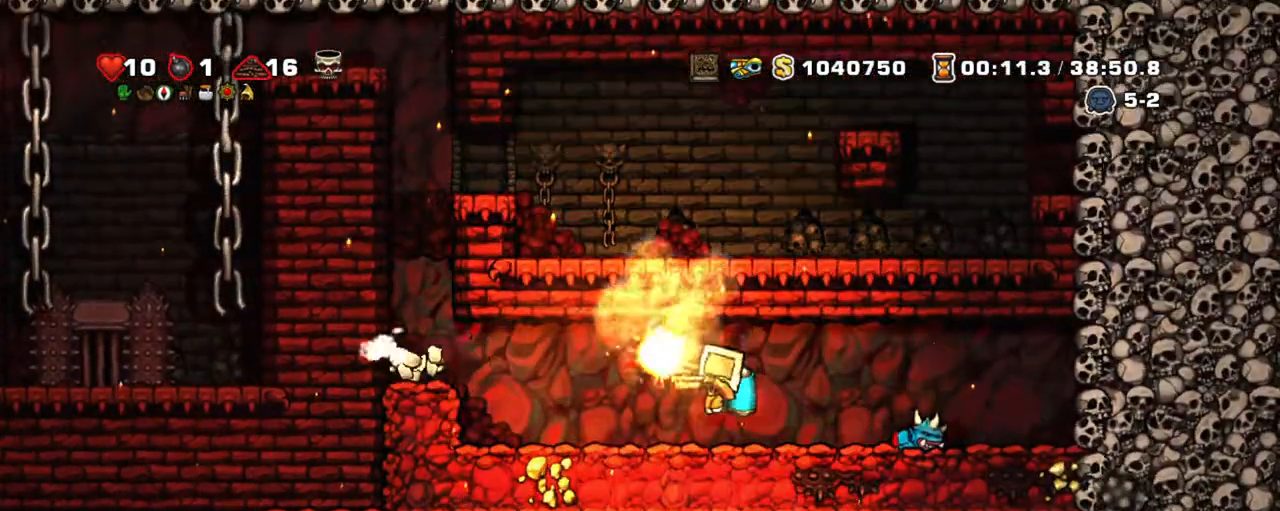
Gameplay with keyboard; each line is a JSON object with the keys held at the frame after it. "events" lists presses ("down") and releases ("up") of "a", "down", "escape", "left", "right", "s", "shift", "space", "tab", "up", "x" and "z" between this image and that frame as [ms after this image, input, new state], when the widget could be followed in between. No other keys are recorded. Mouse input is not recorded.
{"keys": ["left", "shift", "z"], "events": [[17, "z", "down"], [150, "z", "up"], [250, "z", "down"]]}
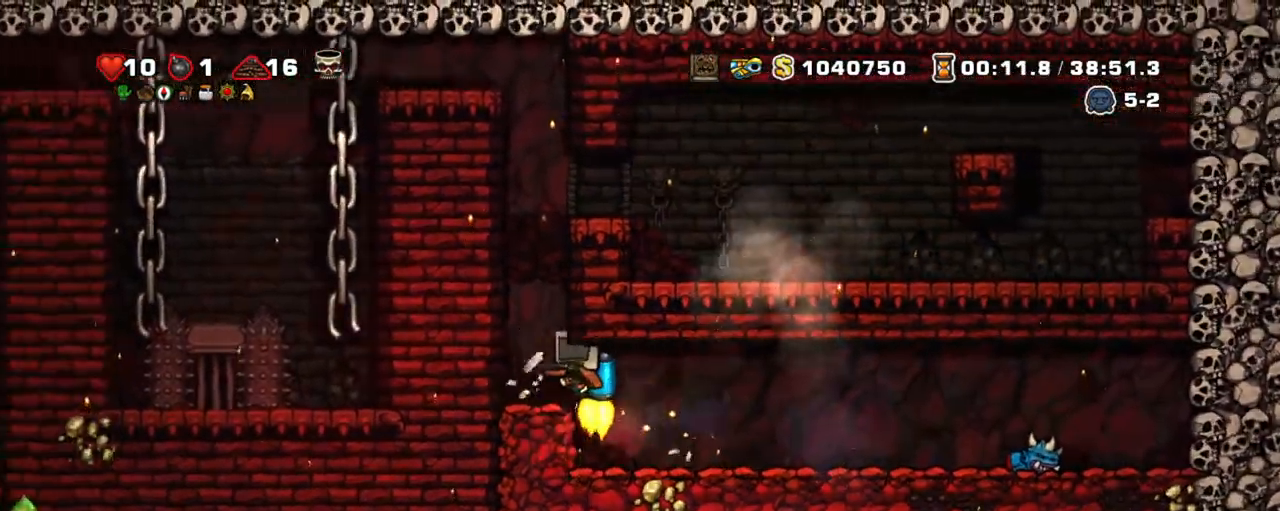
{"keys": ["shift", "z"], "events": [[217, "left", "up"]]}
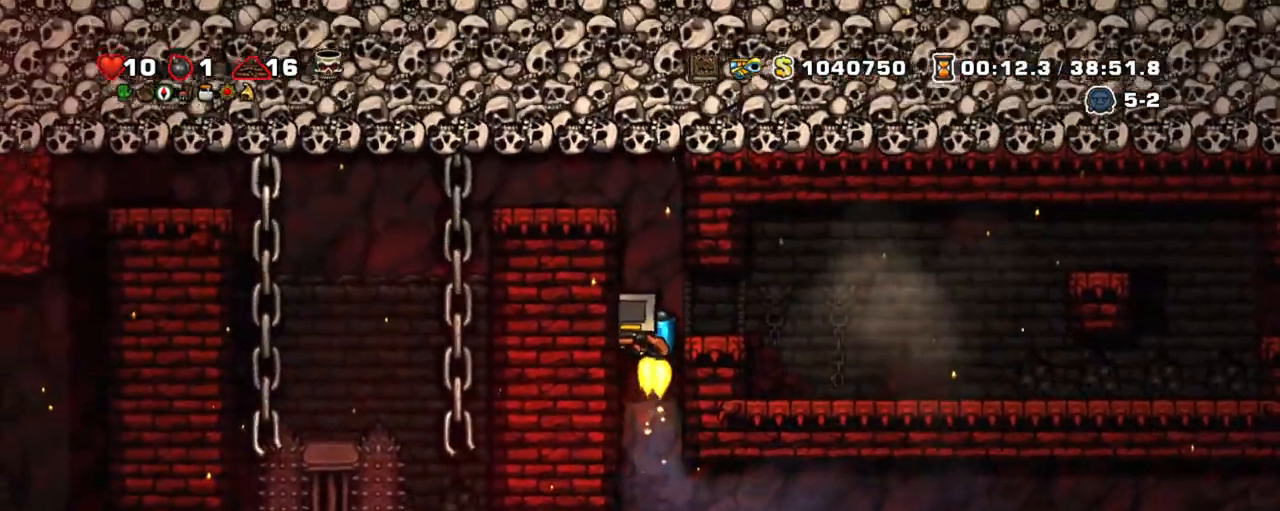
{"keys": ["left", "shift", "z"], "events": [[234, "left", "down"]]}
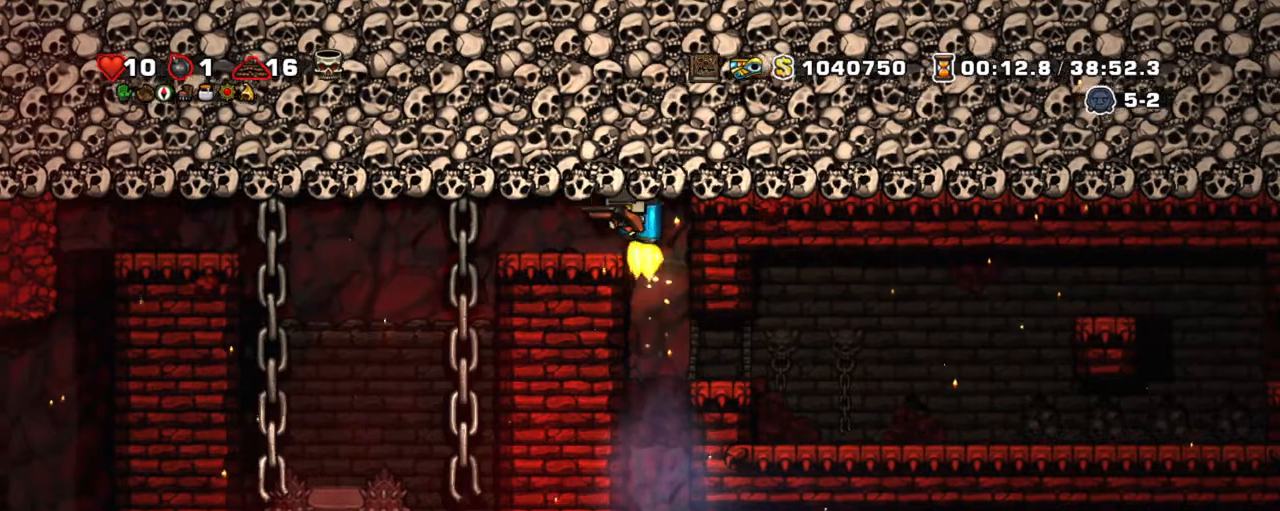
{"keys": ["left", "shift", "z"], "events": [[67, "z", "up"], [484, "z", "down"]]}
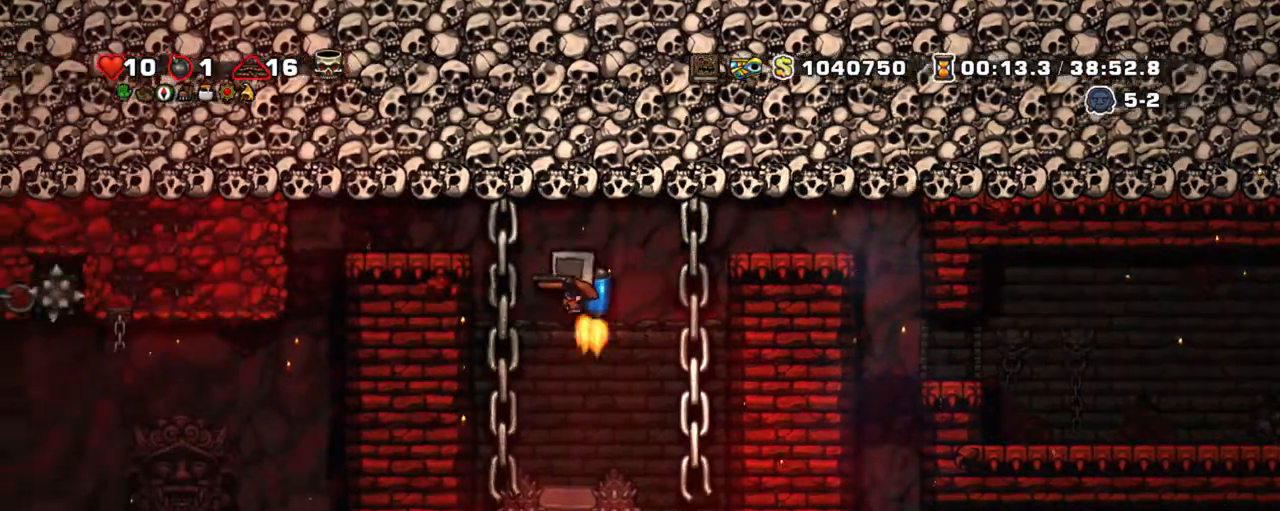
{"keys": ["left", "shift", "z"], "events": [[34, "up", "down"], [167, "z", "up"], [267, "up", "up"], [400, "z", "down"]]}
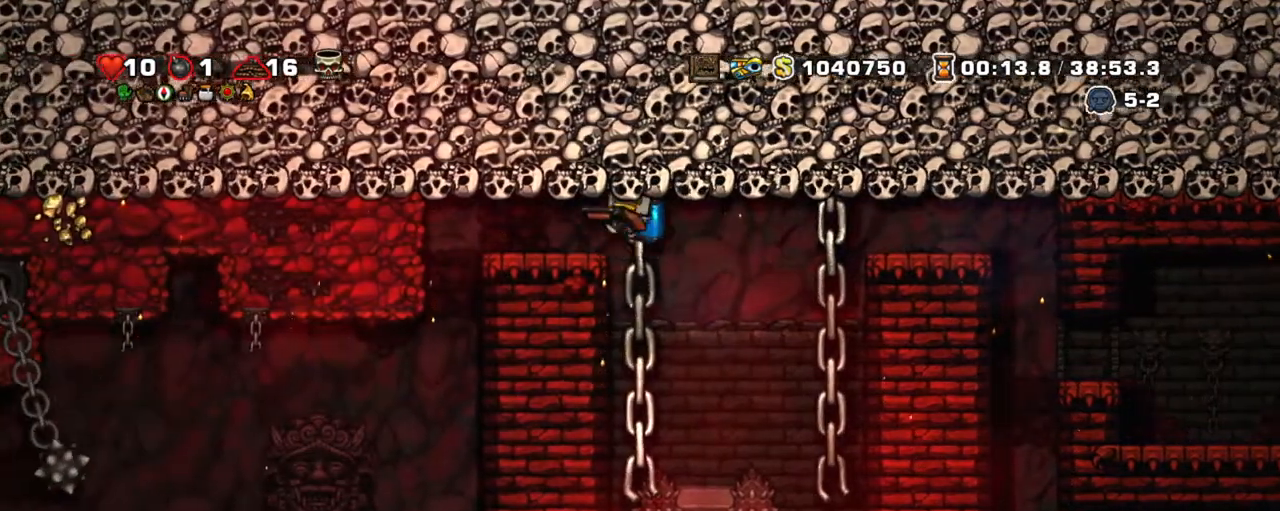
{"keys": ["down", "shift", "z"], "events": [[34, "z", "up"], [367, "down", "down"], [367, "z", "down"], [467, "left", "up"]]}
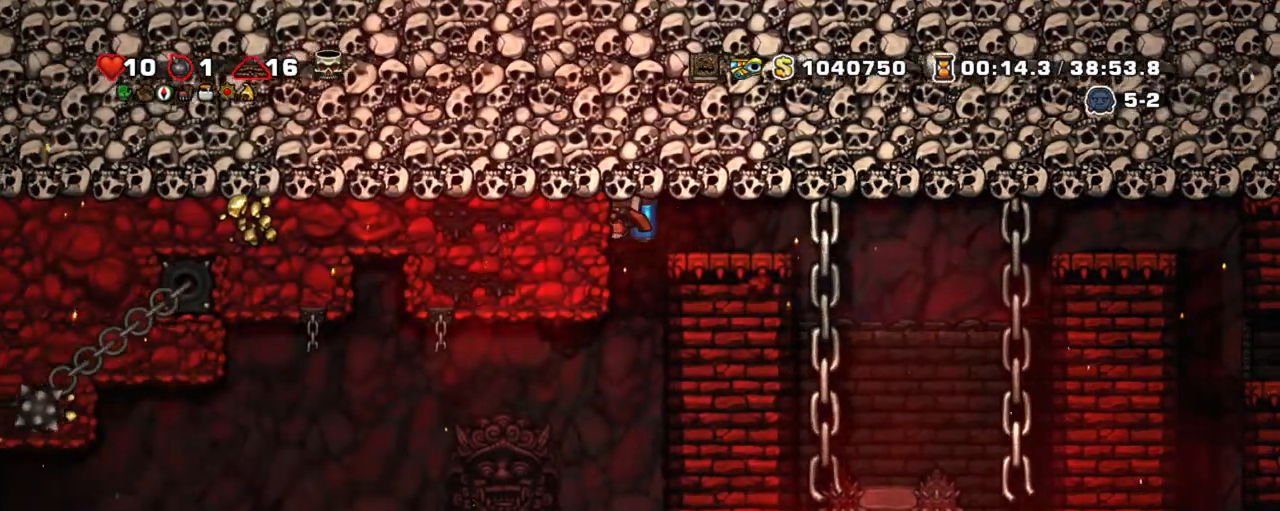
{"keys": ["down", "shift", "z"], "events": [[17, "down", "up"], [17, "z", "up"], [334, "down", "down"], [384, "z", "down"]]}
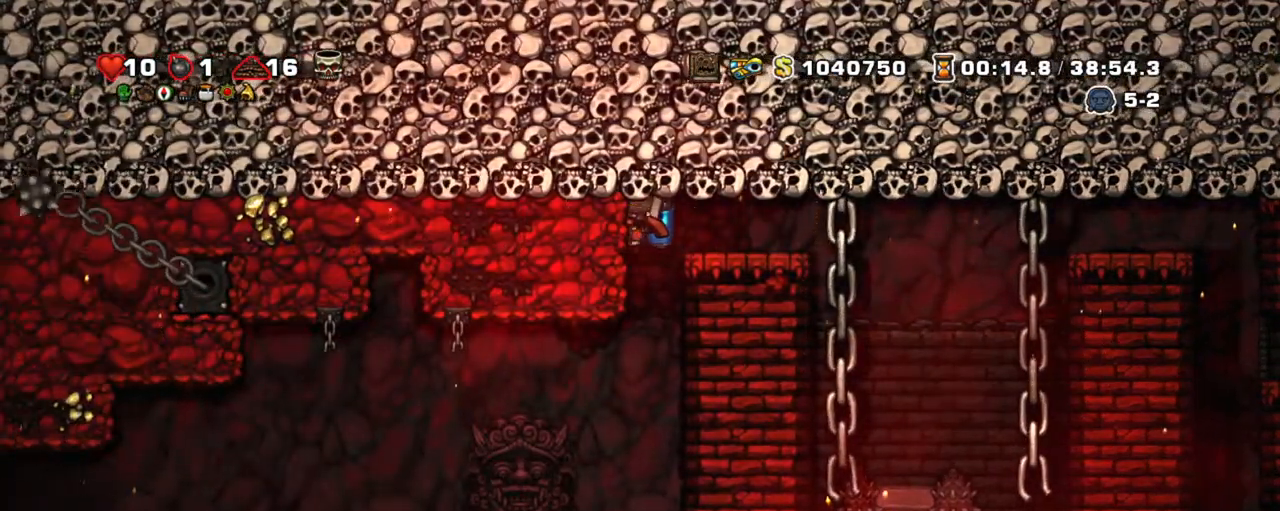
{"keys": ["down", "shift"], "events": [[34, "down", "up"], [34, "z", "up"], [400, "down", "down"]]}
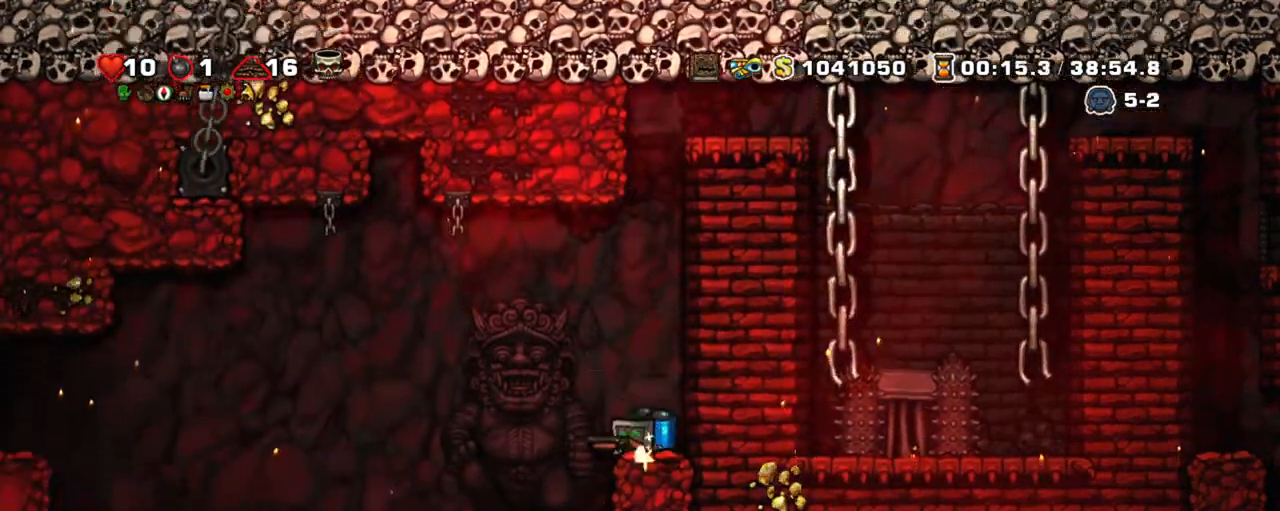
{"keys": ["shift"], "events": [[84, "down", "up"], [84, "right", "down"], [234, "left", "down"], [284, "right", "up"], [367, "left", "up"]]}
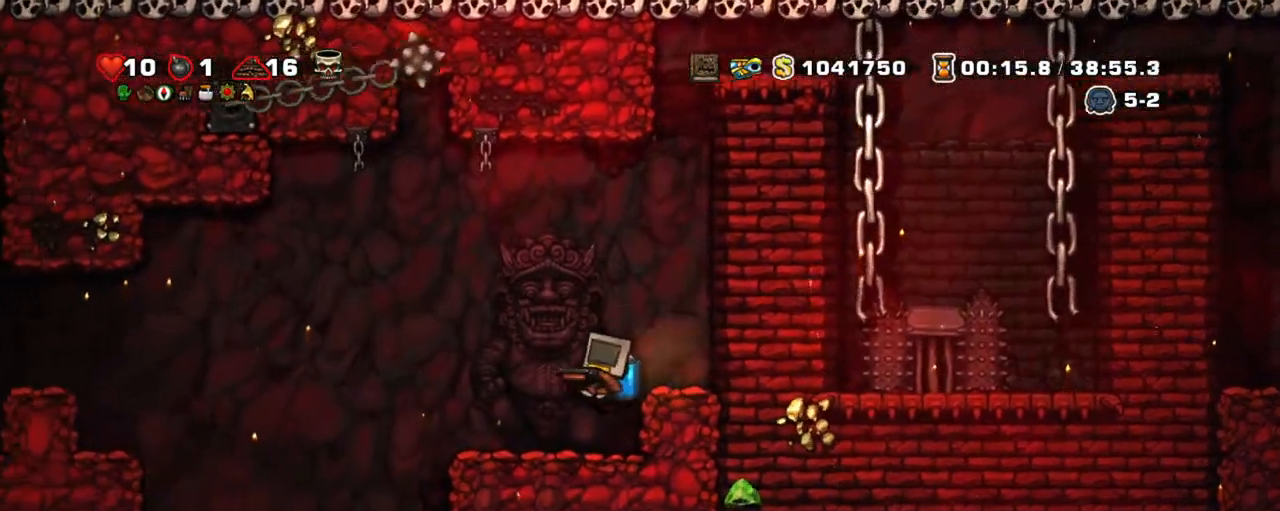
{"keys": ["left", "shift"], "events": [[434, "left", "down"]]}
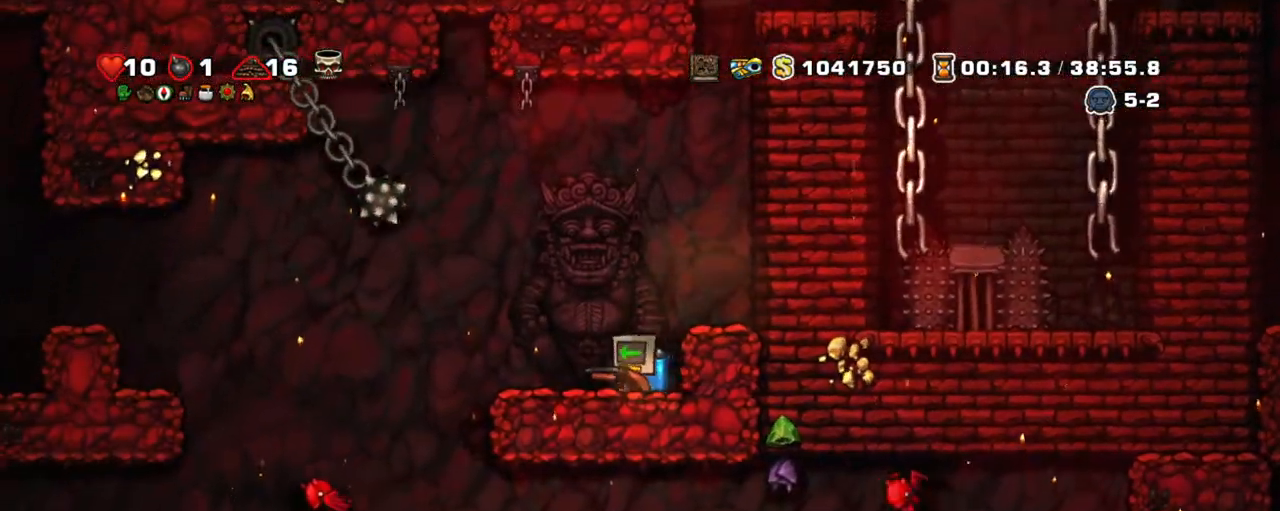
{"keys": ["left", "shift", "z"], "events": [[450, "z", "down"]]}
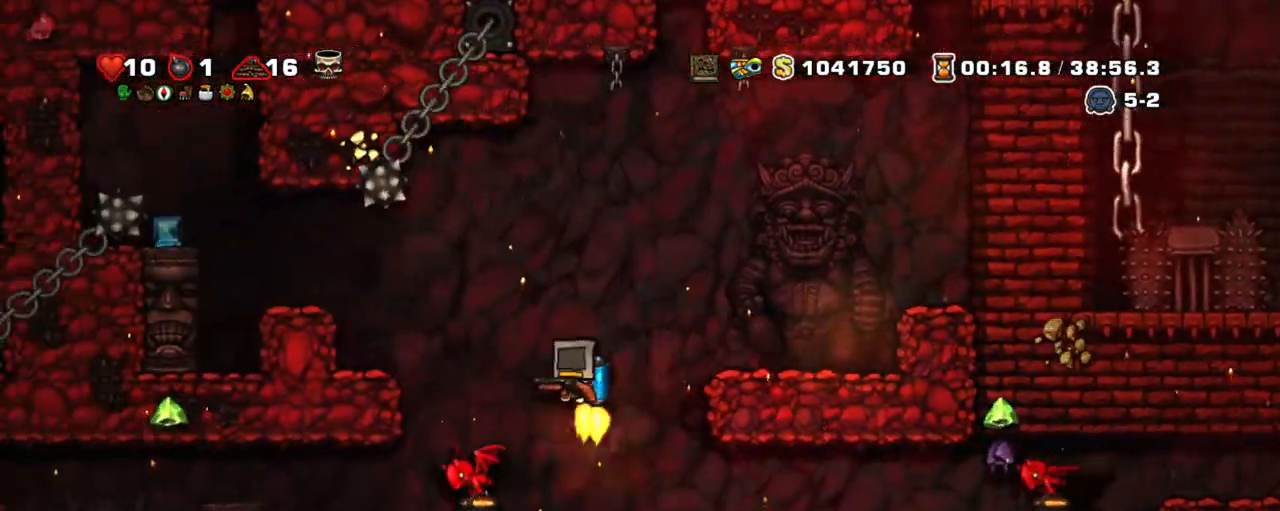
{"keys": ["shift"], "events": [[50, "z", "up"], [134, "left", "up"], [367, "left", "down"], [467, "left", "up"]]}
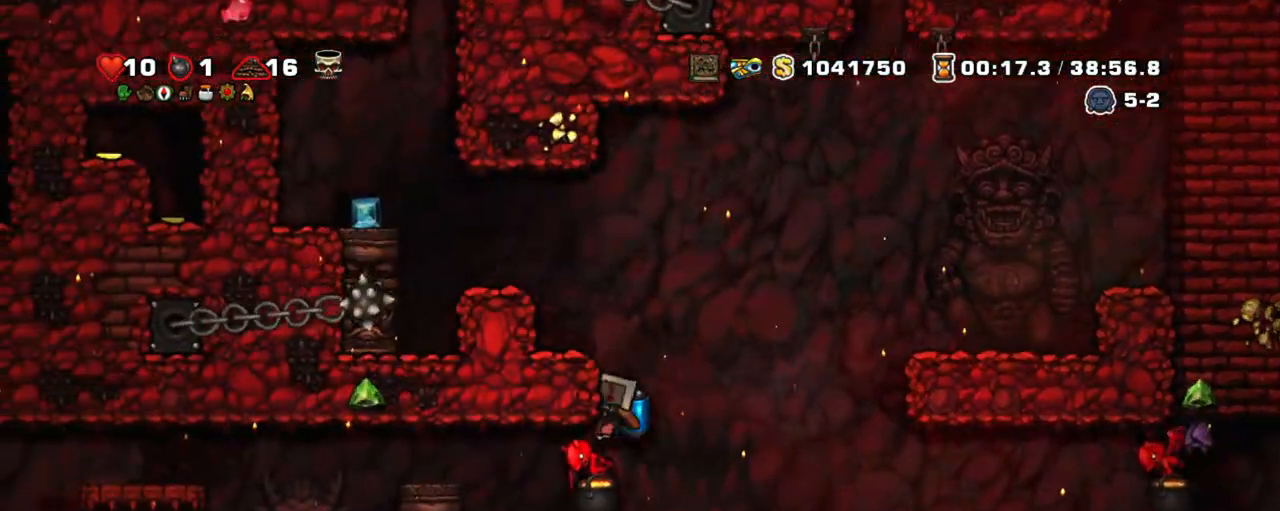
{"keys": ["left", "shift", "z"], "events": [[17, "right", "down"], [100, "z", "down"], [150, "right", "up"], [200, "z", "up"], [250, "z", "down"], [434, "left", "down"]]}
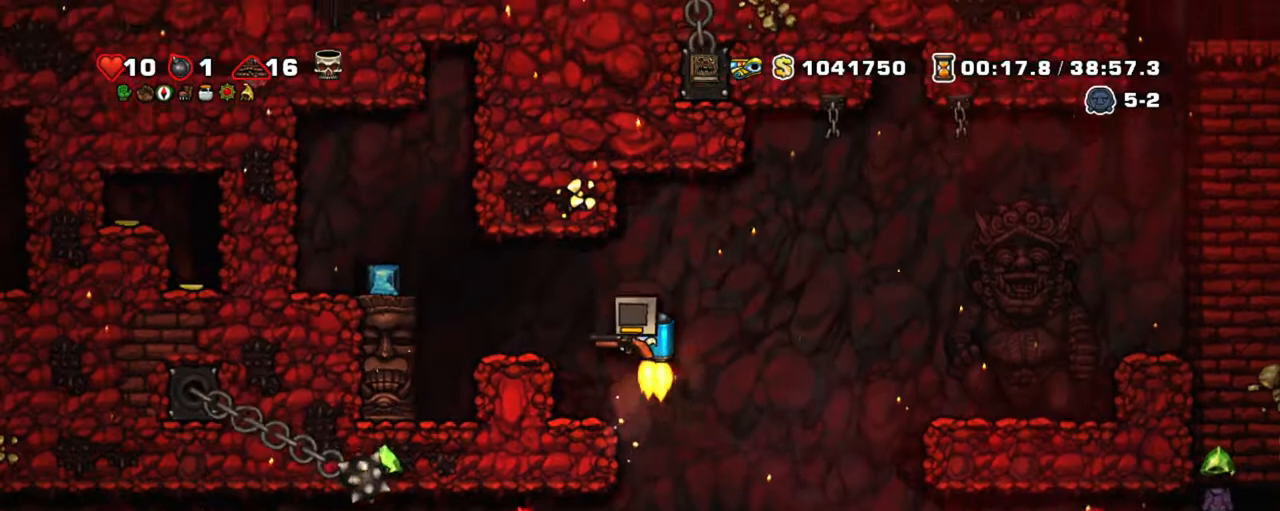
{"keys": ["shift"], "events": [[400, "z", "up"], [450, "left", "up"]]}
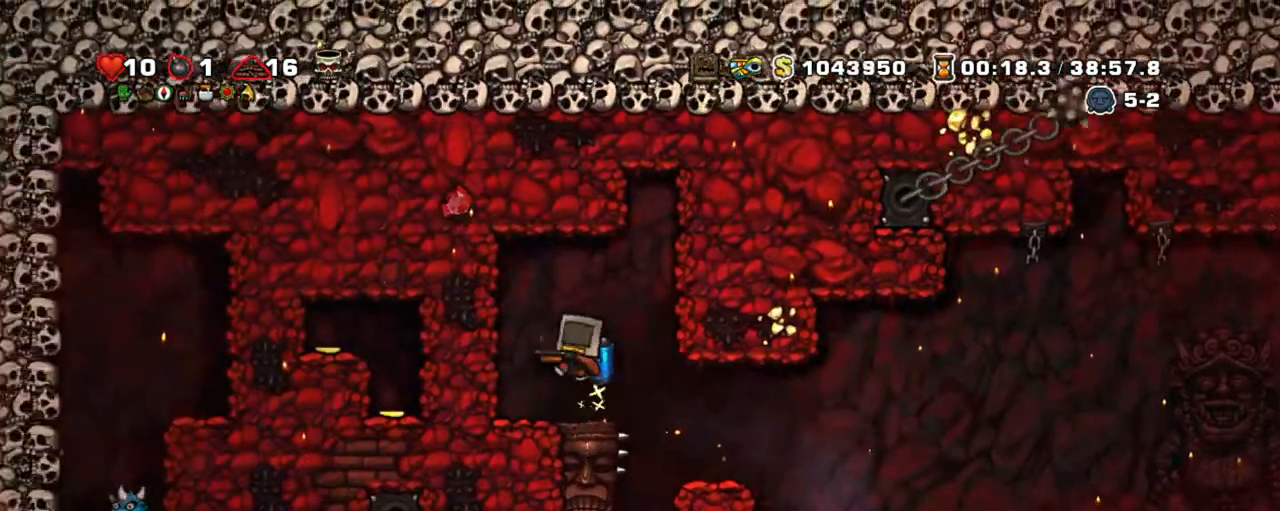
{"keys": ["right", "shift"], "events": [[284, "right", "down"]]}
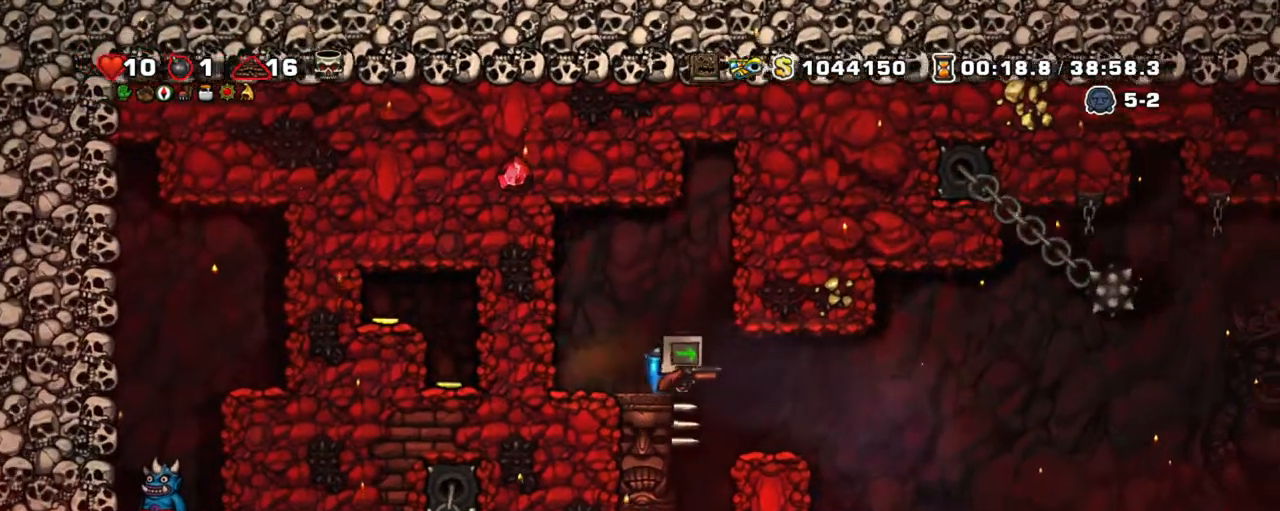
{"keys": ["right", "shift"], "events": [[100, "right", "up"], [434, "right", "down"]]}
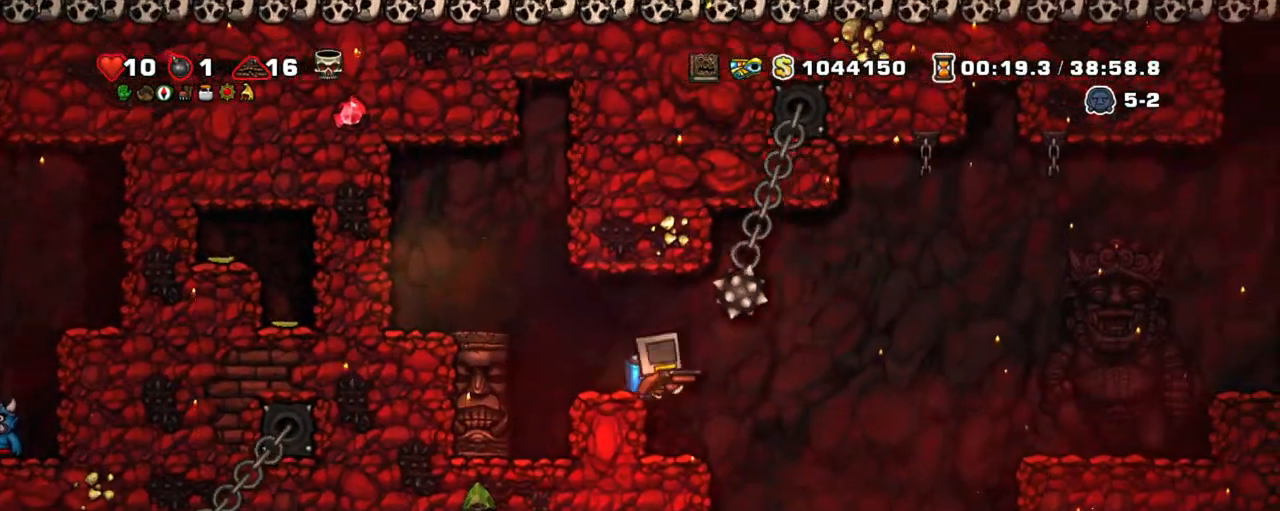
{"keys": ["shift"], "events": [[350, "right", "up"]]}
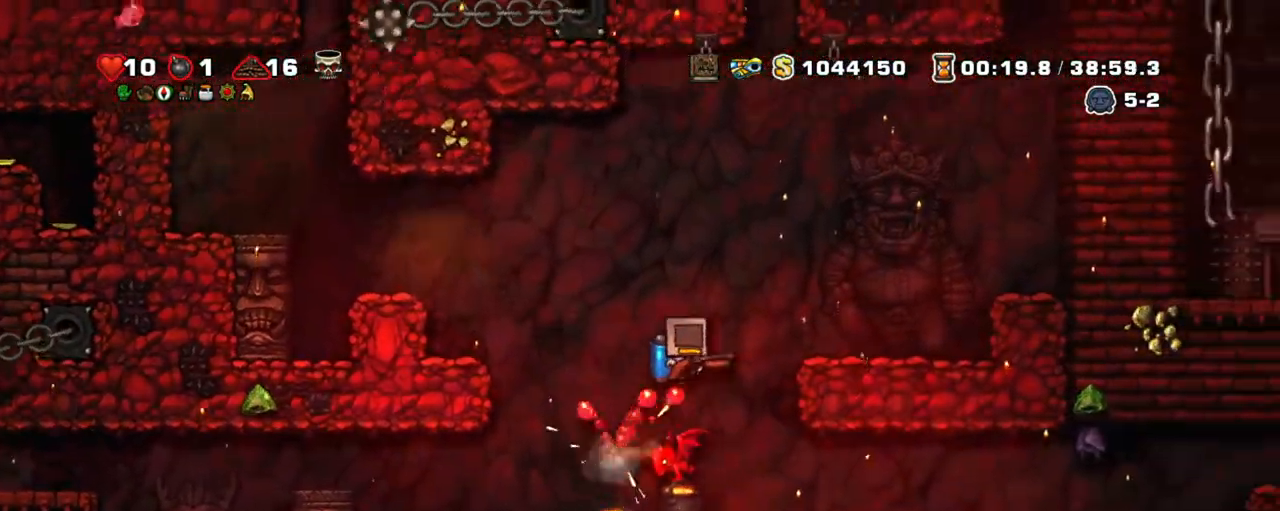
{"keys": ["right", "shift"], "events": [[34, "left", "down"], [134, "left", "up"], [284, "left", "down"], [367, "left", "up"], [417, "right", "down"]]}
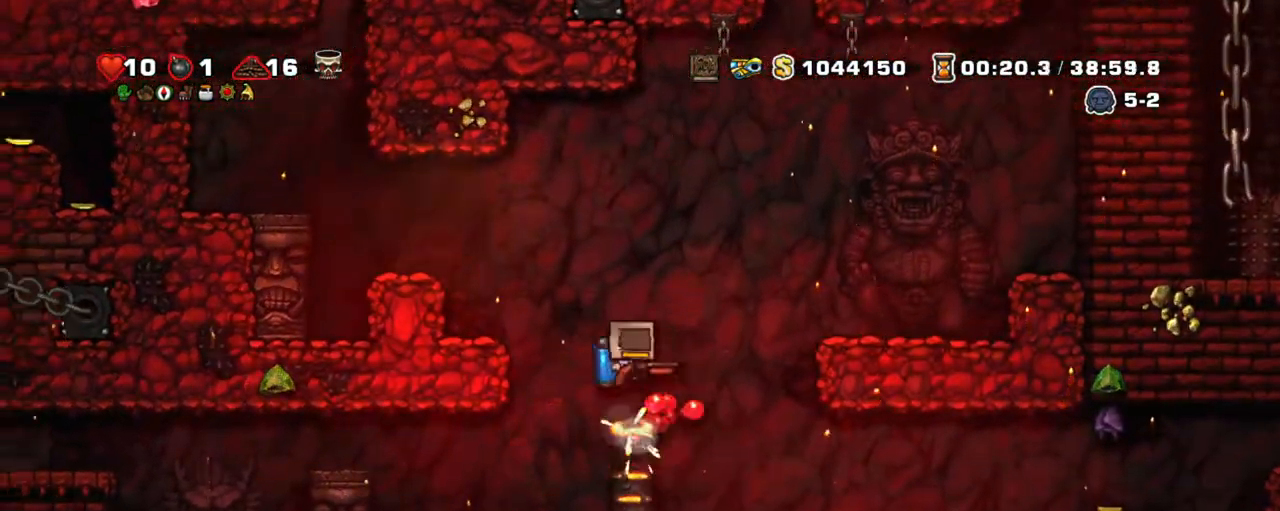
{"keys": ["right", "shift"], "events": [[200, "left", "down"], [250, "right", "up"], [300, "left", "up"], [434, "right", "down"]]}
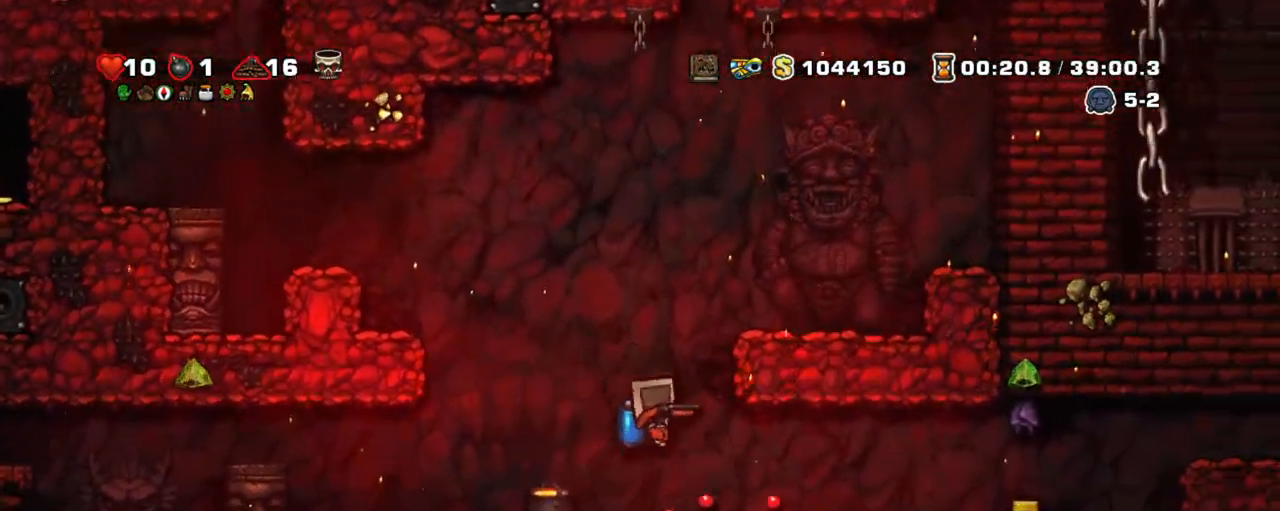
{"keys": ["shift"], "events": [[84, "left", "down"], [117, "right", "up"], [167, "x", "down"], [167, "z", "down"], [217, "left", "up"], [267, "x", "up"], [267, "z", "up"]]}
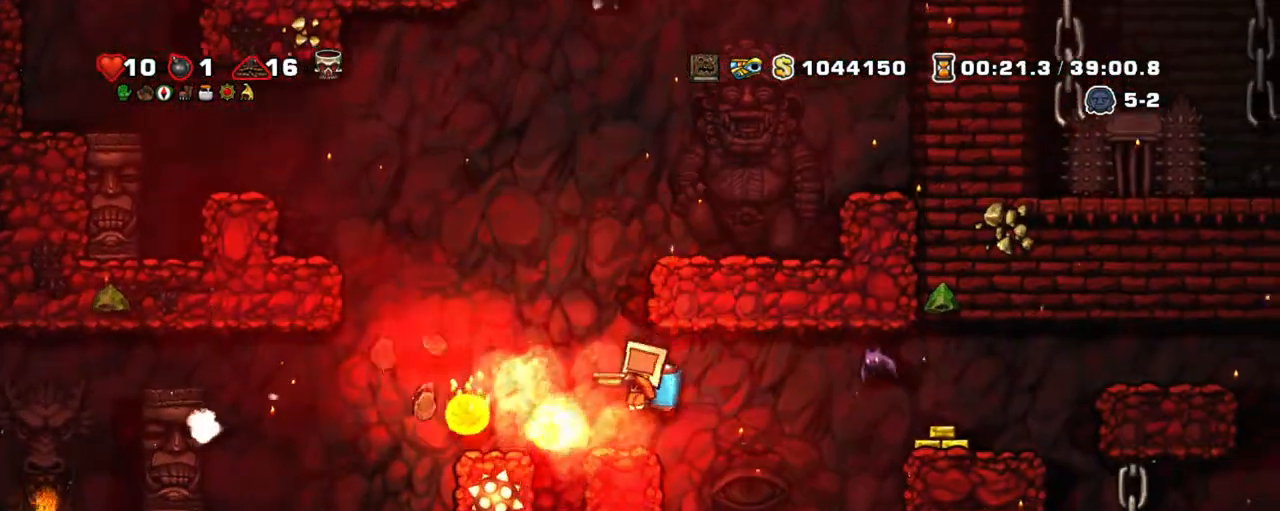
{"keys": ["shift"], "events": [[84, "left", "down"], [84, "z", "down"], [184, "left", "up"], [184, "right", "down"], [184, "z", "up"], [284, "right", "up"]]}
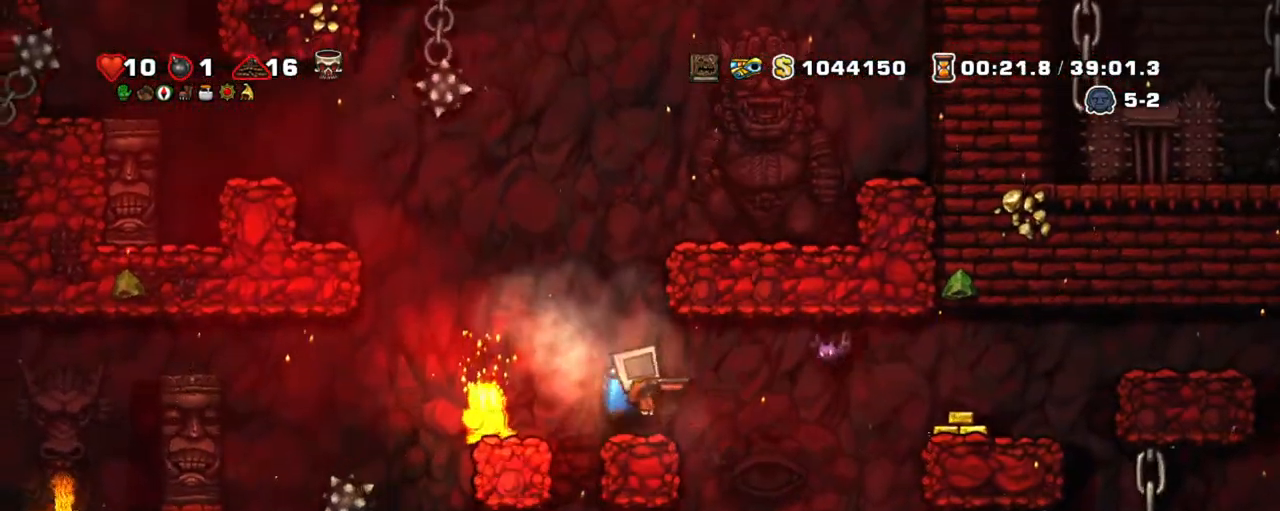
{"keys": ["right", "shift"], "events": [[150, "z", "down"], [250, "z", "up"], [300, "x", "down"], [384, "right", "down"], [384, "x", "up"]]}
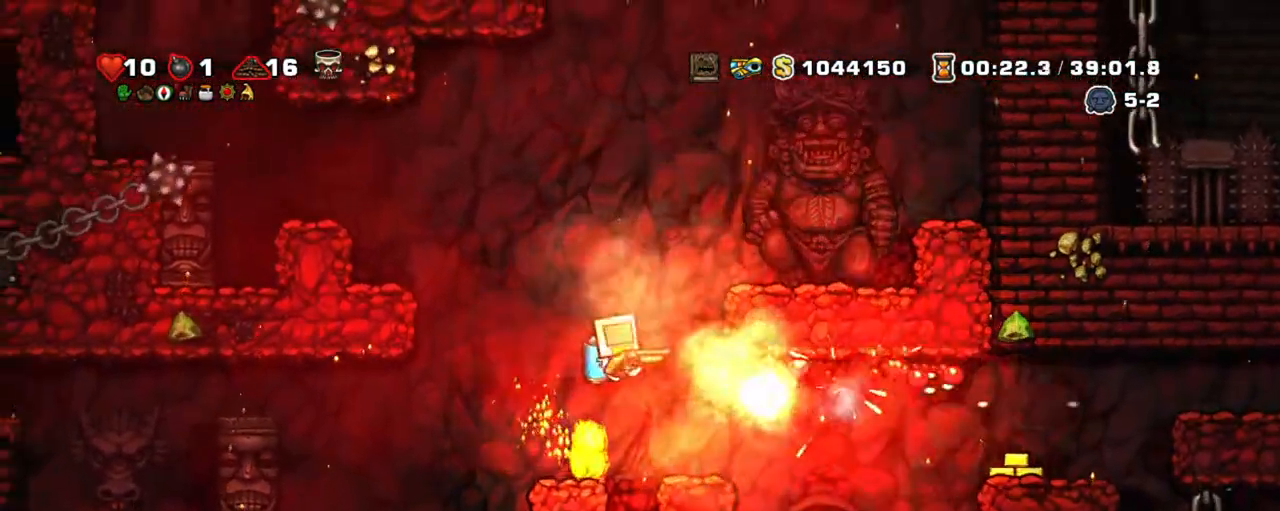
{"keys": ["right", "shift"], "events": [[317, "z", "down"], [400, "z", "up"], [450, "z", "down"], [500, "z", "up"]]}
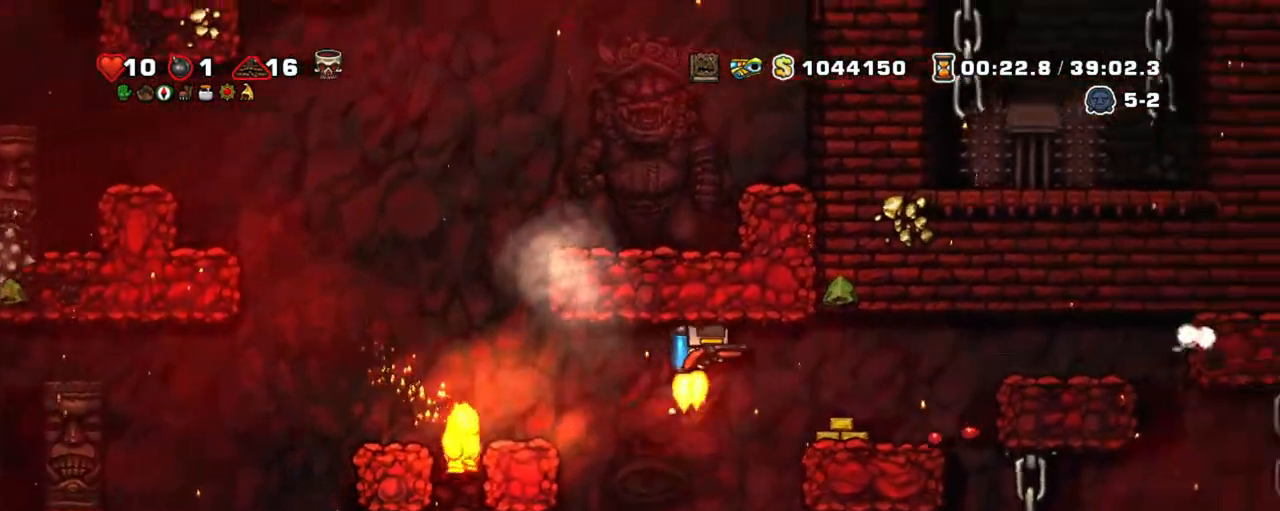
{"keys": ["left", "shift"], "events": [[184, "right", "up"], [384, "left", "down"]]}
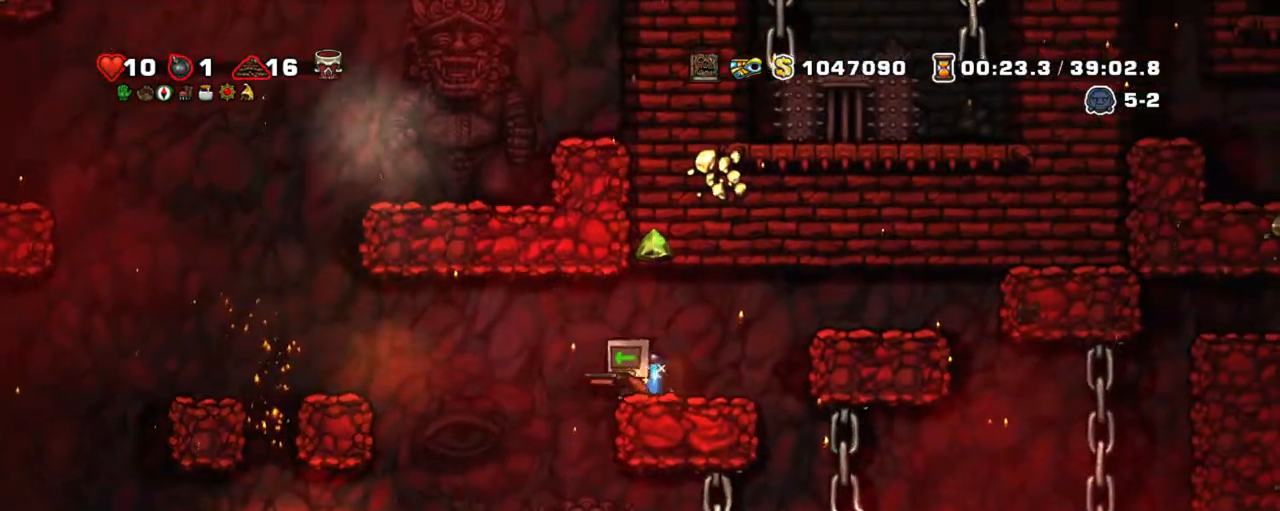
{"keys": ["right", "shift"], "events": [[250, "left", "up"], [400, "right", "down"]]}
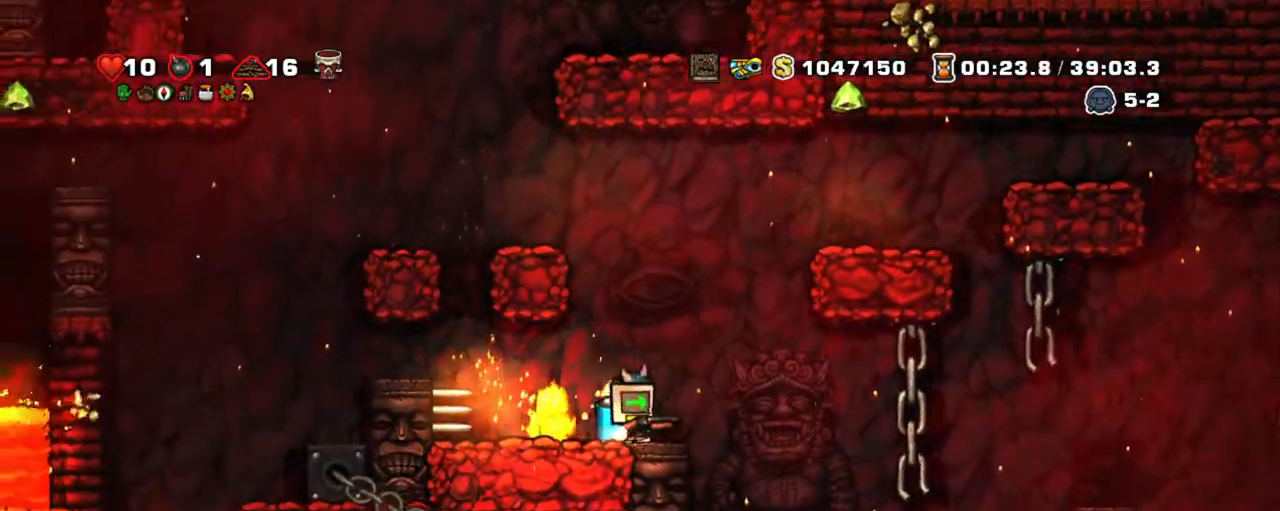
{"keys": ["right", "shift"], "events": [[167, "z", "down"], [317, "z", "up"]]}
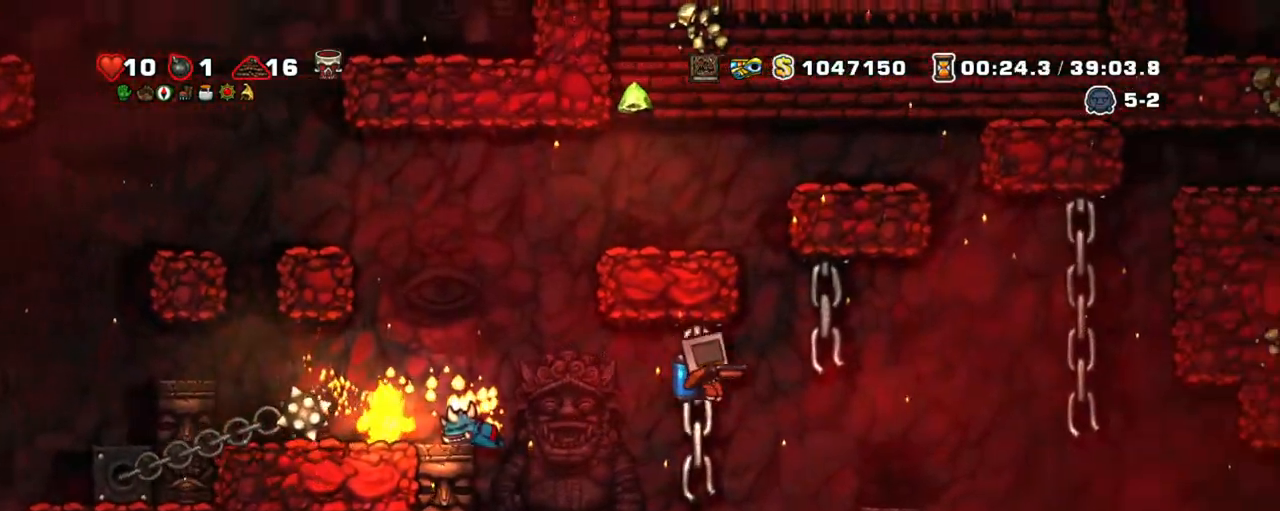
{"keys": ["right", "shift"], "events": [[134, "z", "down"], [234, "z", "up"]]}
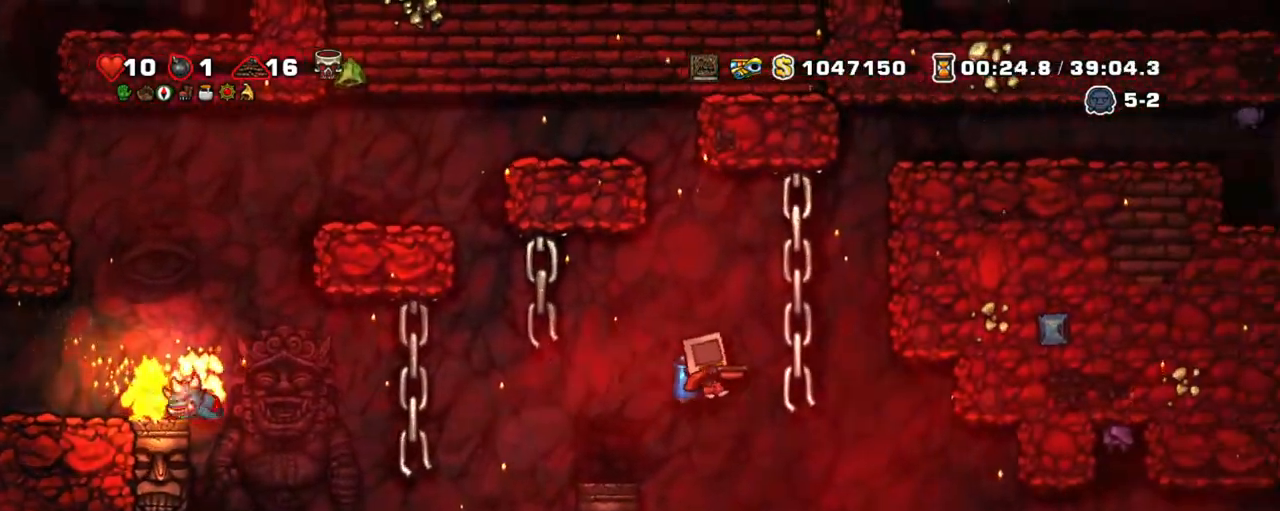
{"keys": ["shift"], "events": [[17, "right", "up"], [200, "right", "down"], [300, "x", "down"], [300, "z", "down"], [350, "right", "up"], [384, "x", "up"], [384, "z", "up"]]}
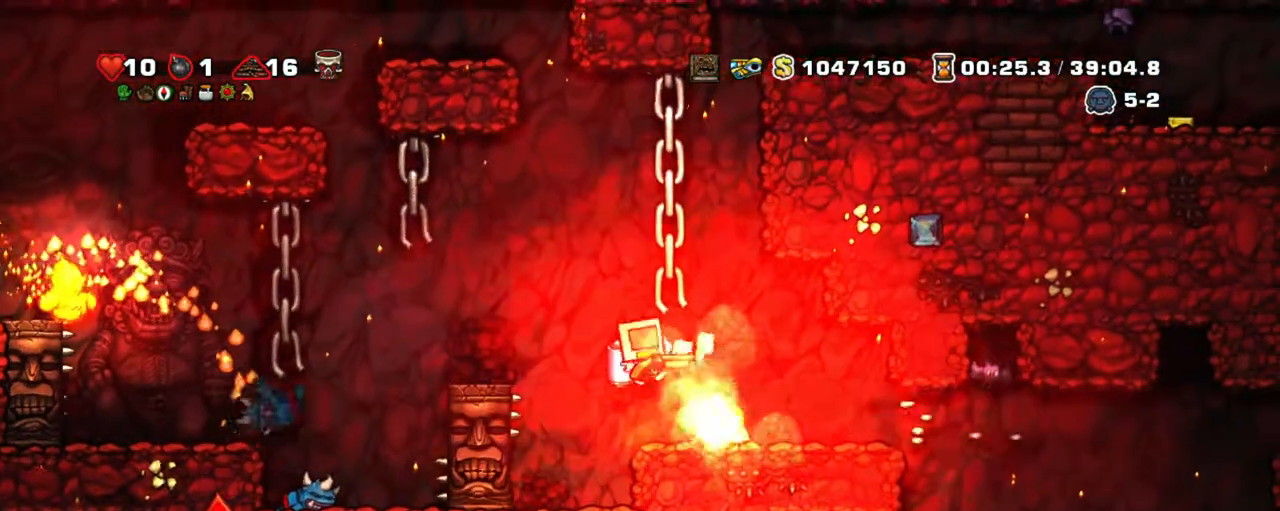
{"keys": ["shift"], "events": [[17, "right", "down"], [167, "right", "up"]]}